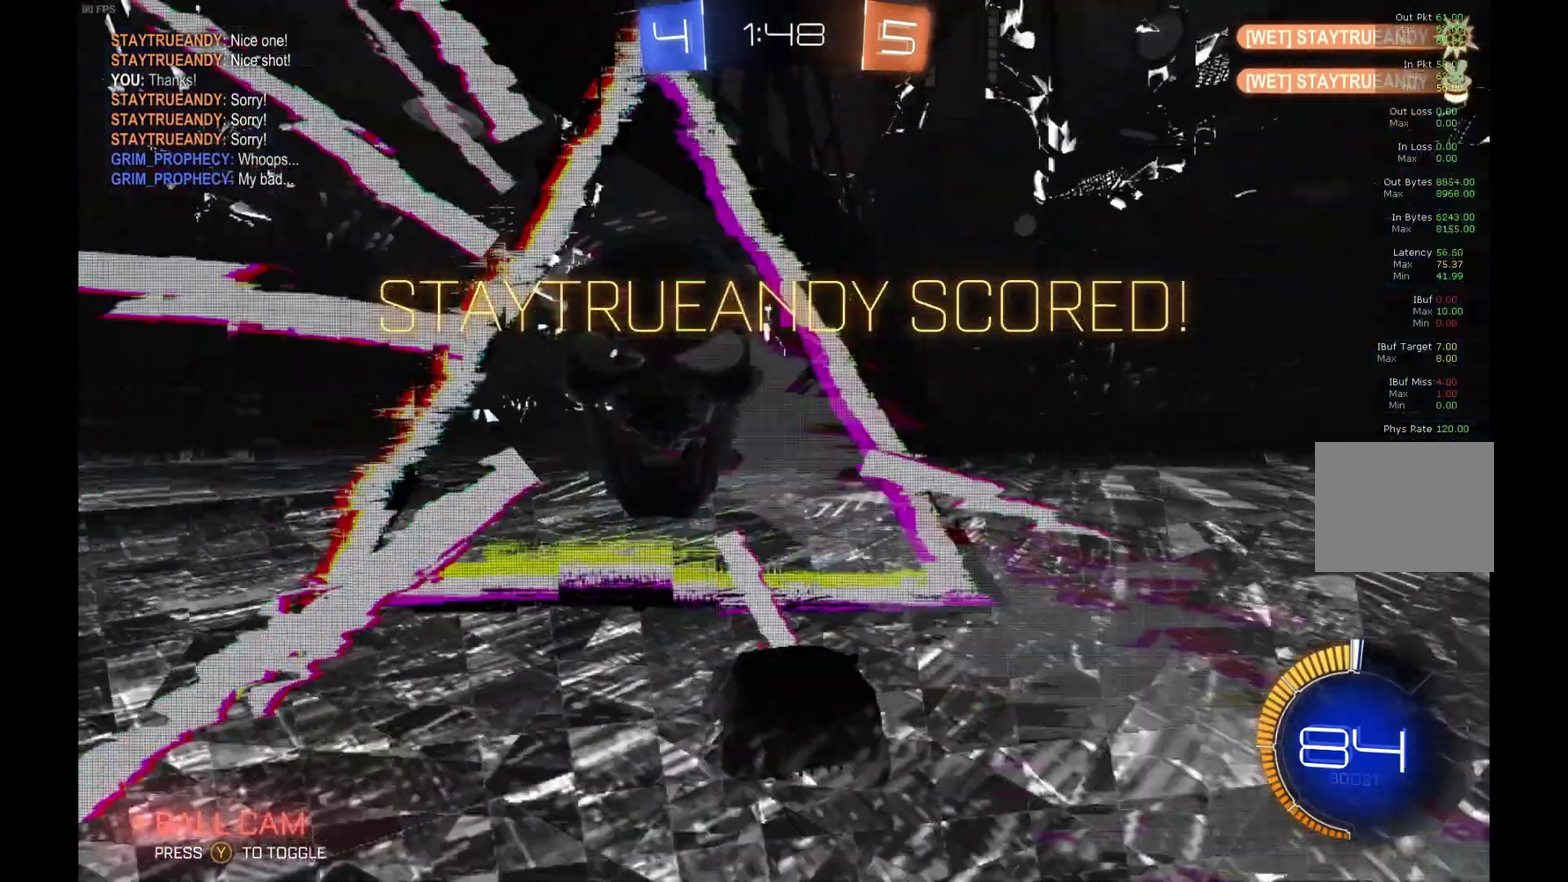
Gameplay with a controller (Xbox layout); each line is a JSON object with the inputs held at the frame after it. "events" lists button and stick changes between this image and that frame as [ms after this image, input, new state], when the widget could be followed in between. Not read: L3 R3.
{"buttons": [], "left_stick": "center", "events": [[100, "left_stick", "center"]]}
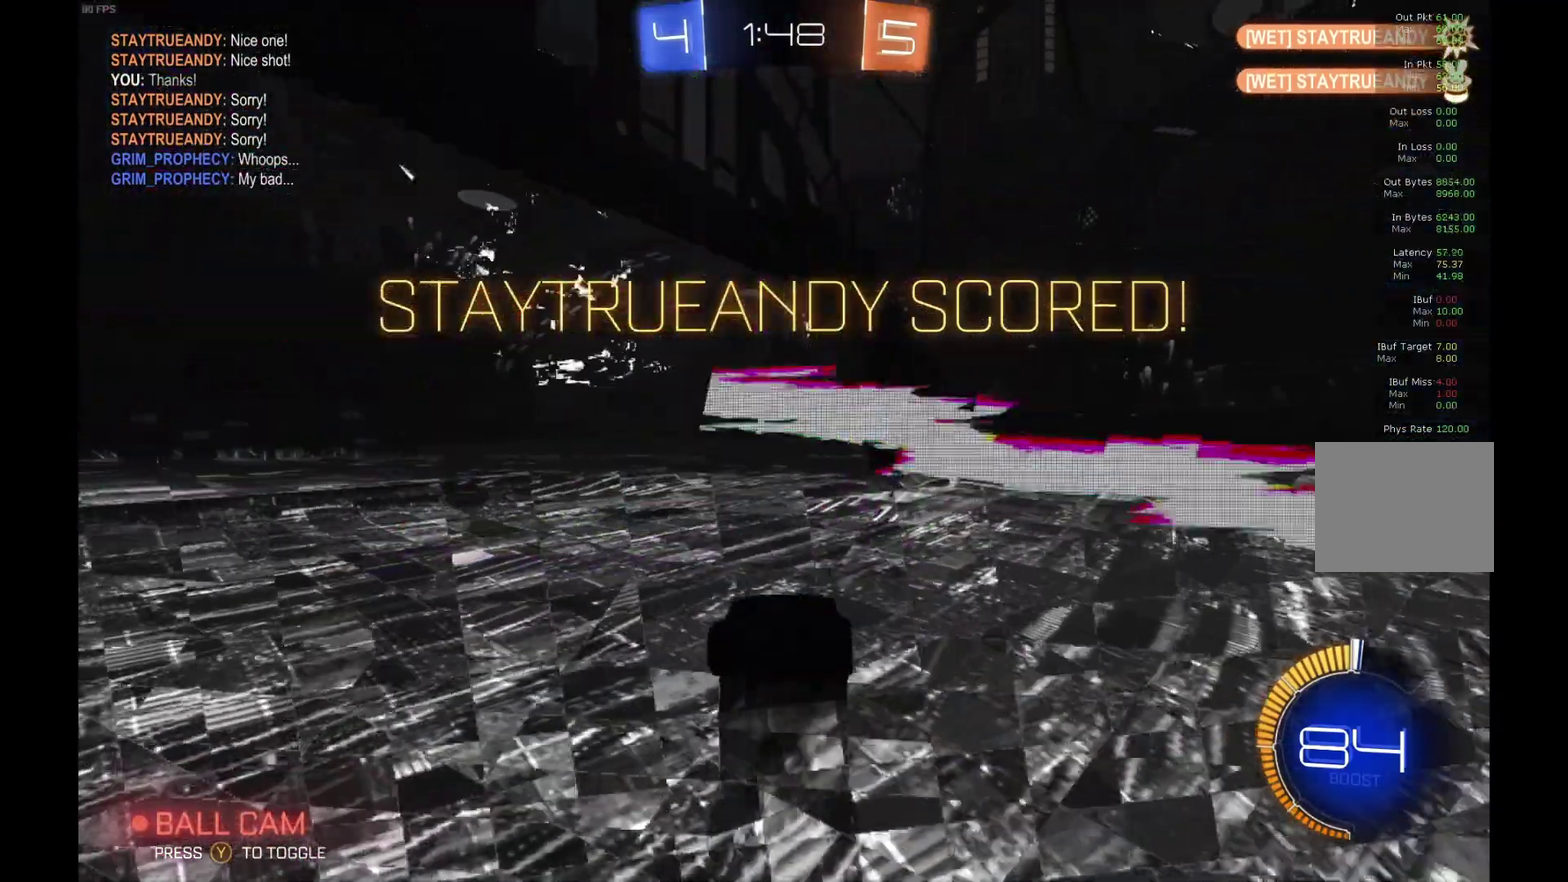
{"buttons": [], "left_stick": "center", "events": []}
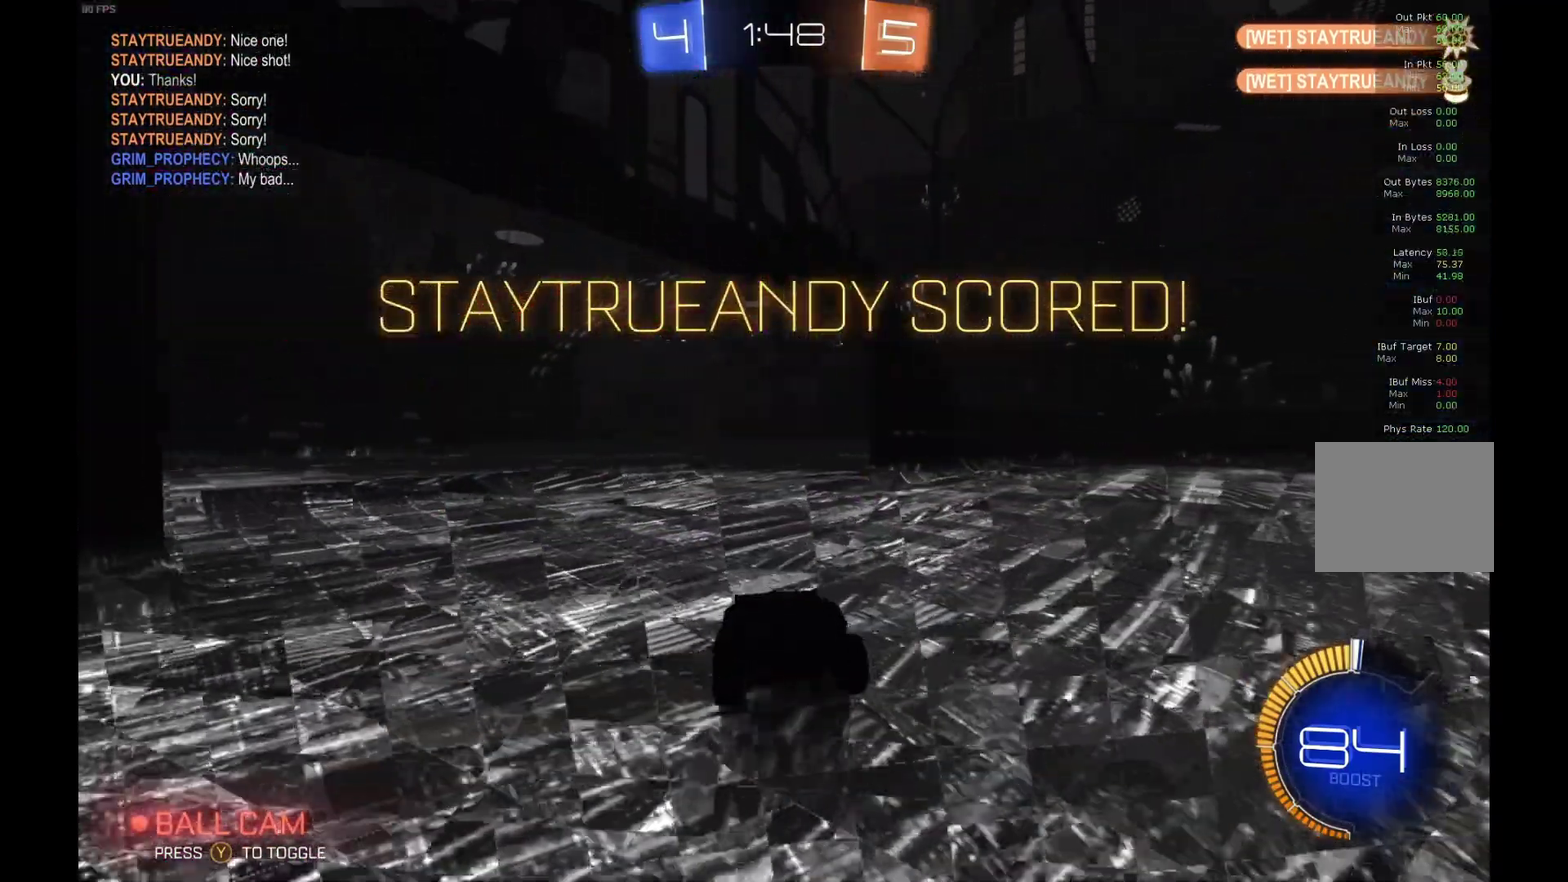
{"buttons": ["A"], "left_stick": "center", "events": [[433, "A", "down"]]}
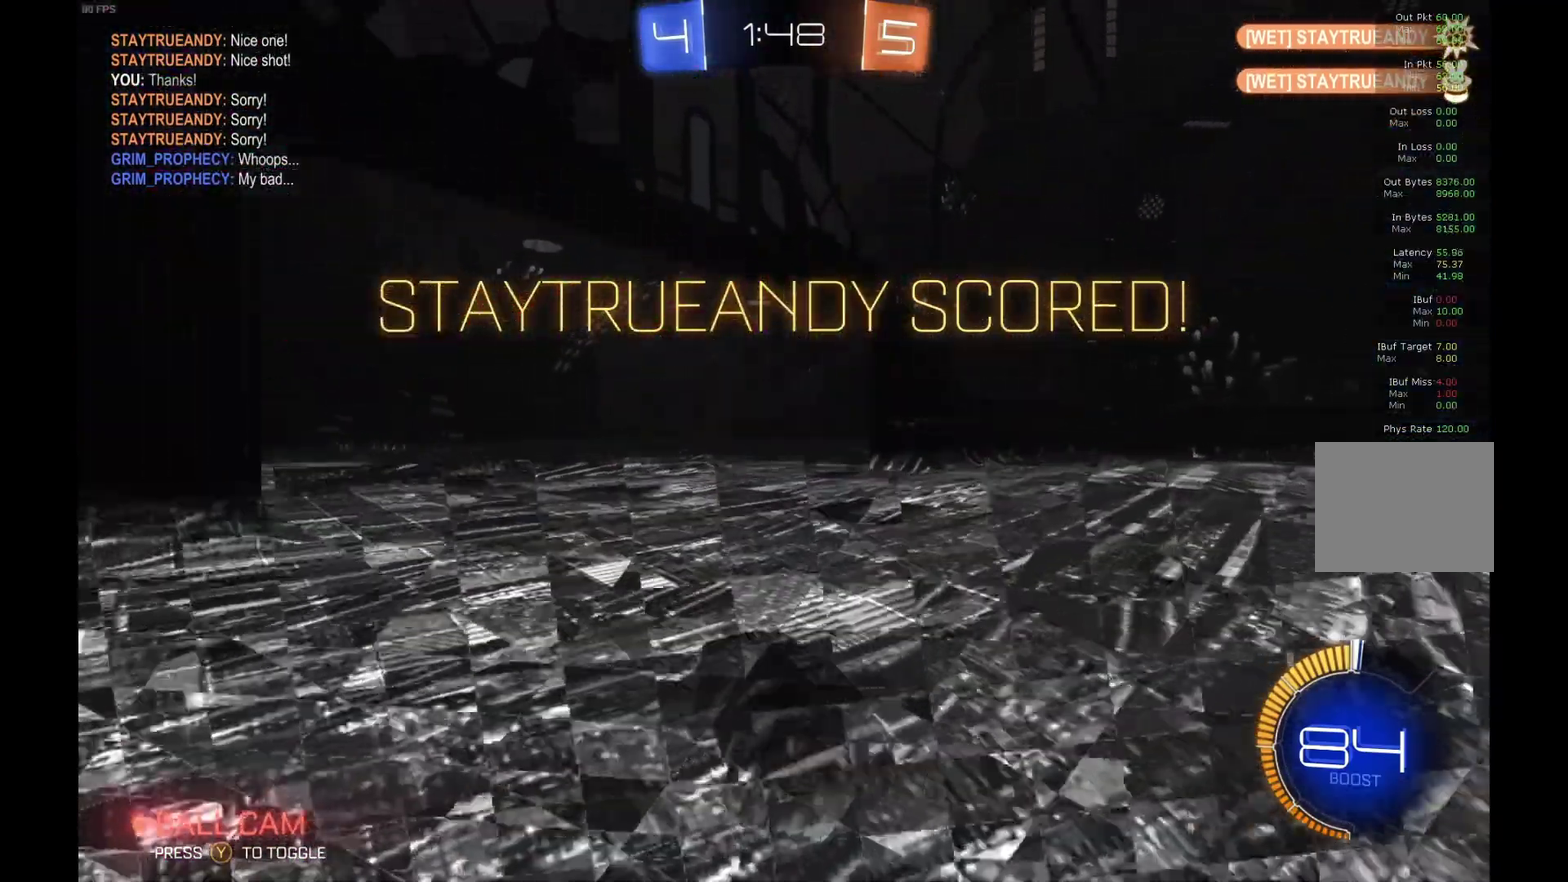
{"buttons": [], "left_stick": "center", "events": [[100, "A", "up"]]}